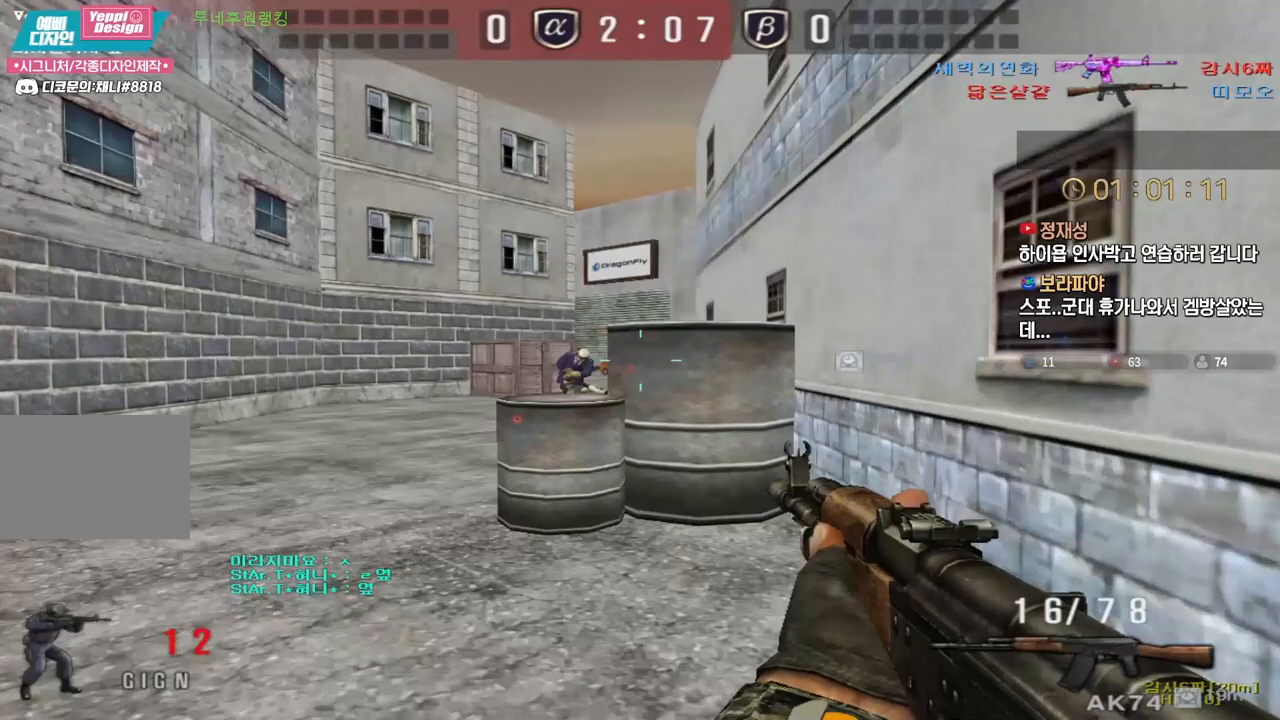
Gameplay with keyboard; each line is a JSON object with the keys held at the frame after it. "events" lists presses ("down") and releases ("up") of "a", "ctrl", "d", "e", "f", "q", "r", "s", "shift", "space", "tab" and "w" between this image and that frame as [ms after this image, input, new state], when the widget could be followed in between. No other keys are recorded. Mouse input is not recorded.
{"keys": ["a", "w"], "events": [[50, "shift", "down"], [317, "a", "down"], [317, "shift", "up"], [317, "w", "down"]]}
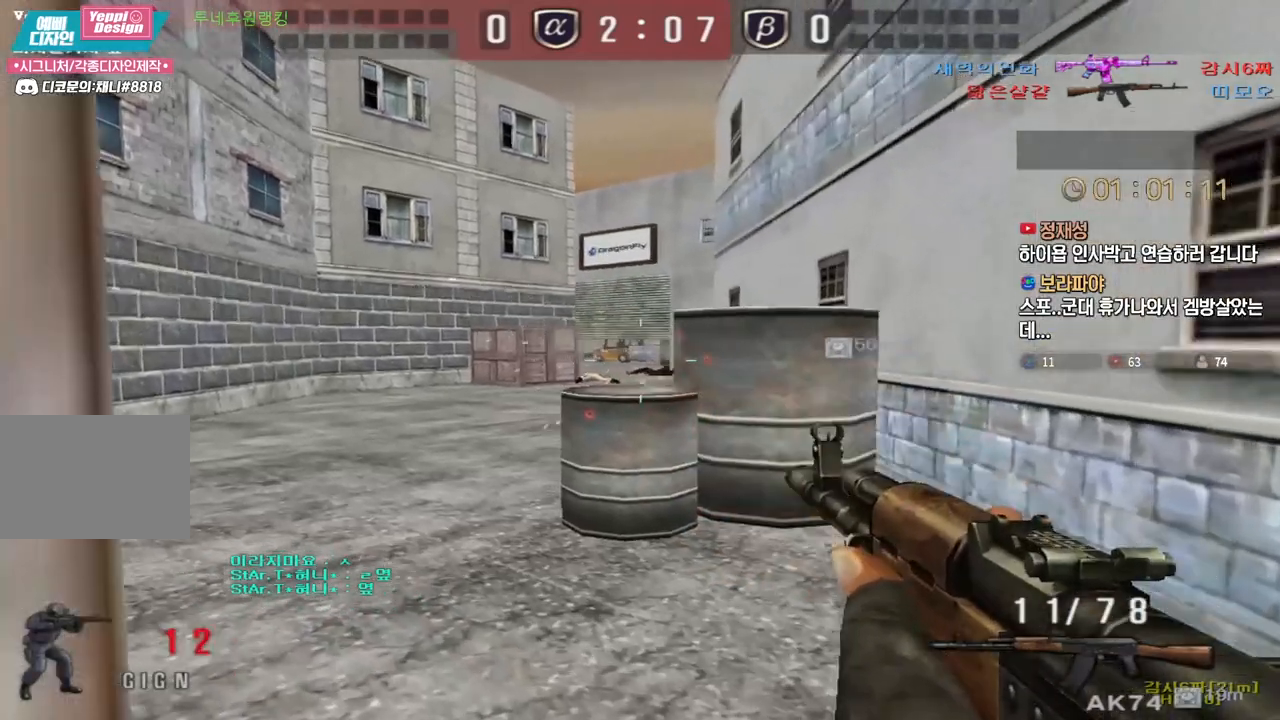
{"keys": ["d", "s"], "events": [[33, "ctrl", "down"], [50, "a", "up"], [50, "space", "down"], [50, "w", "up"], [100, "ctrl", "up"], [100, "space", "up"], [133, "a", "down"], [133, "w", "down"], [367, "w", "up"], [450, "d", "down"], [450, "s", "down"], [467, "a", "up"]]}
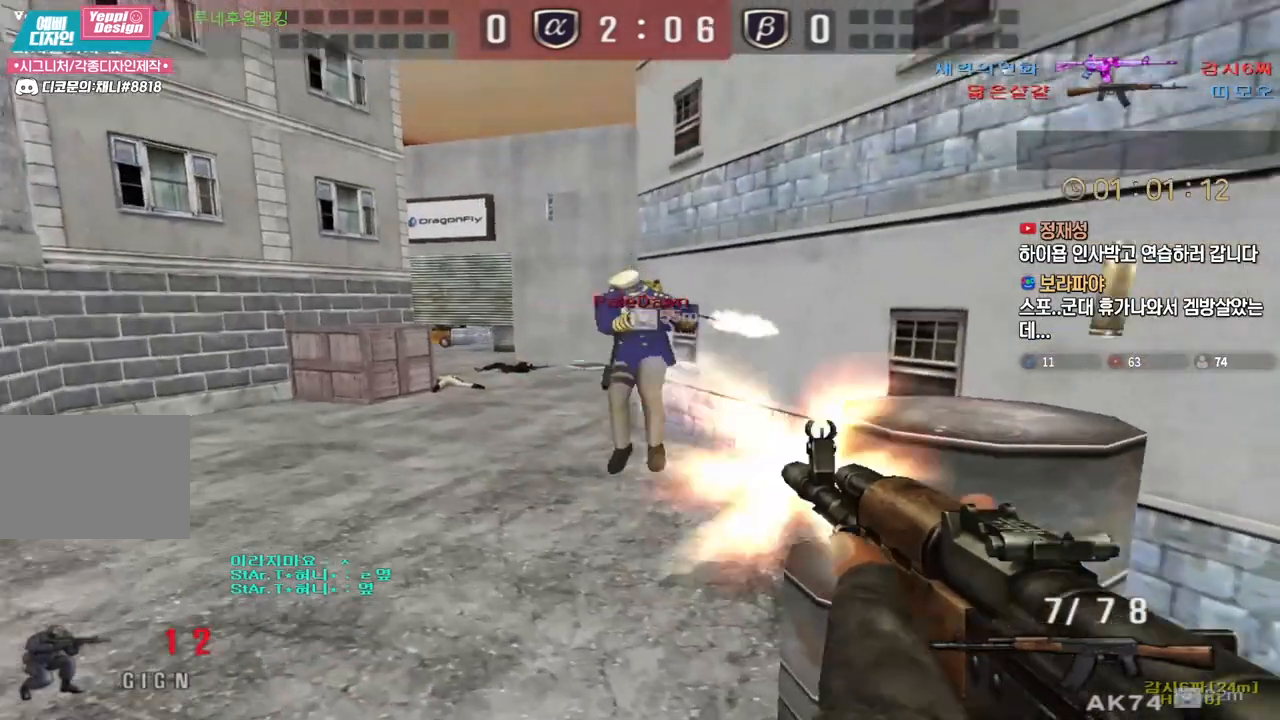
{"keys": ["d", "w"], "events": [[267, "s", "up"], [317, "w", "down"]]}
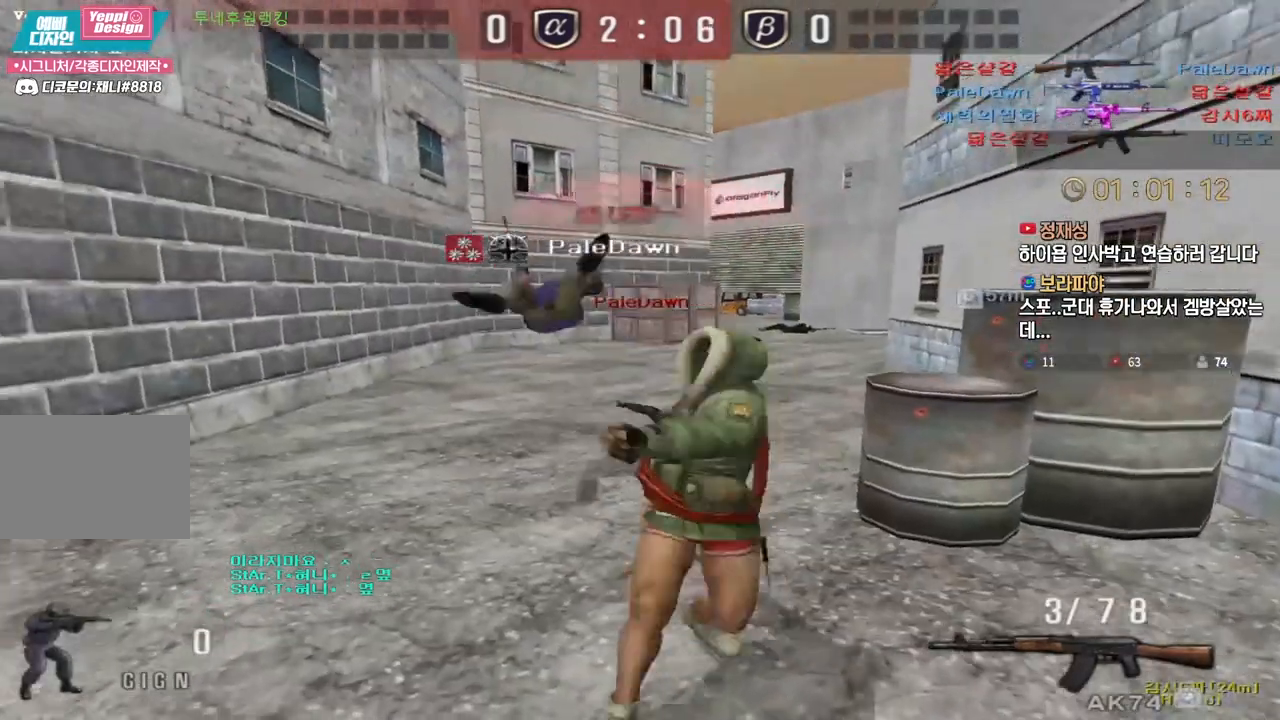
{"keys": ["tab"], "events": [[67, "d", "up"], [83, "w", "up"], [200, "tab", "down"]]}
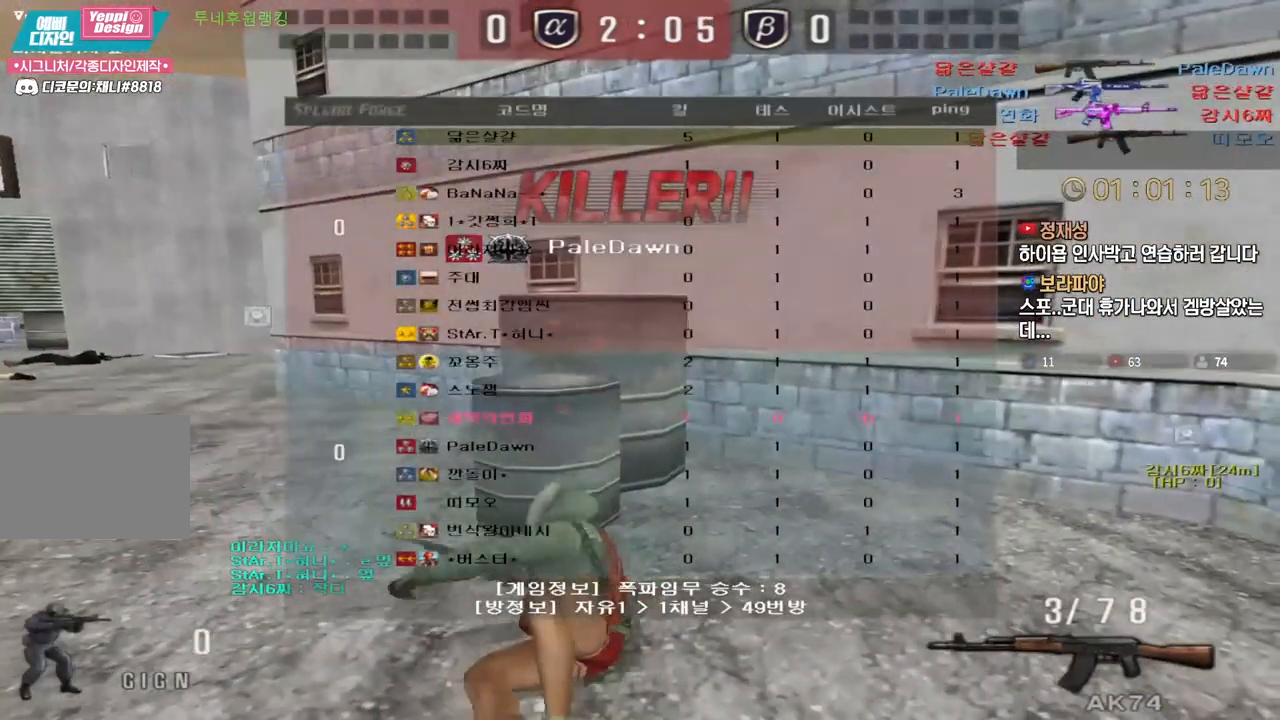
{"keys": [], "events": [[467, "tab", "up"]]}
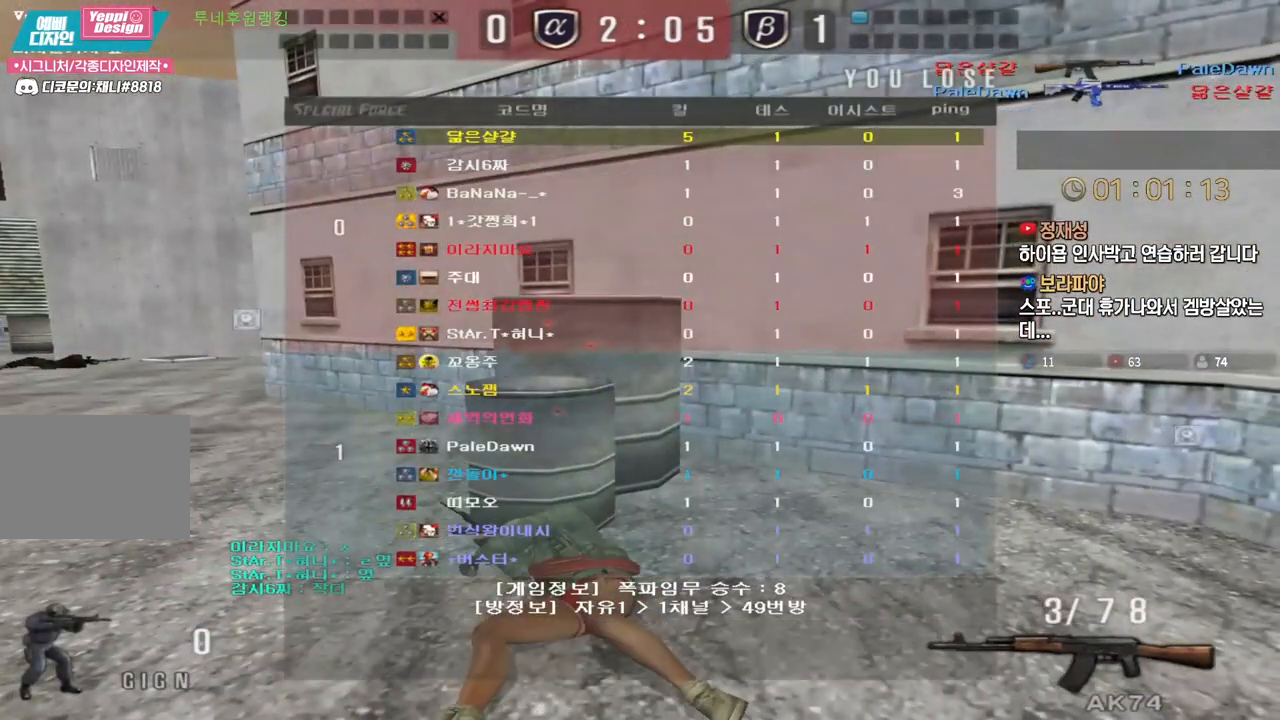
{"keys": [], "events": []}
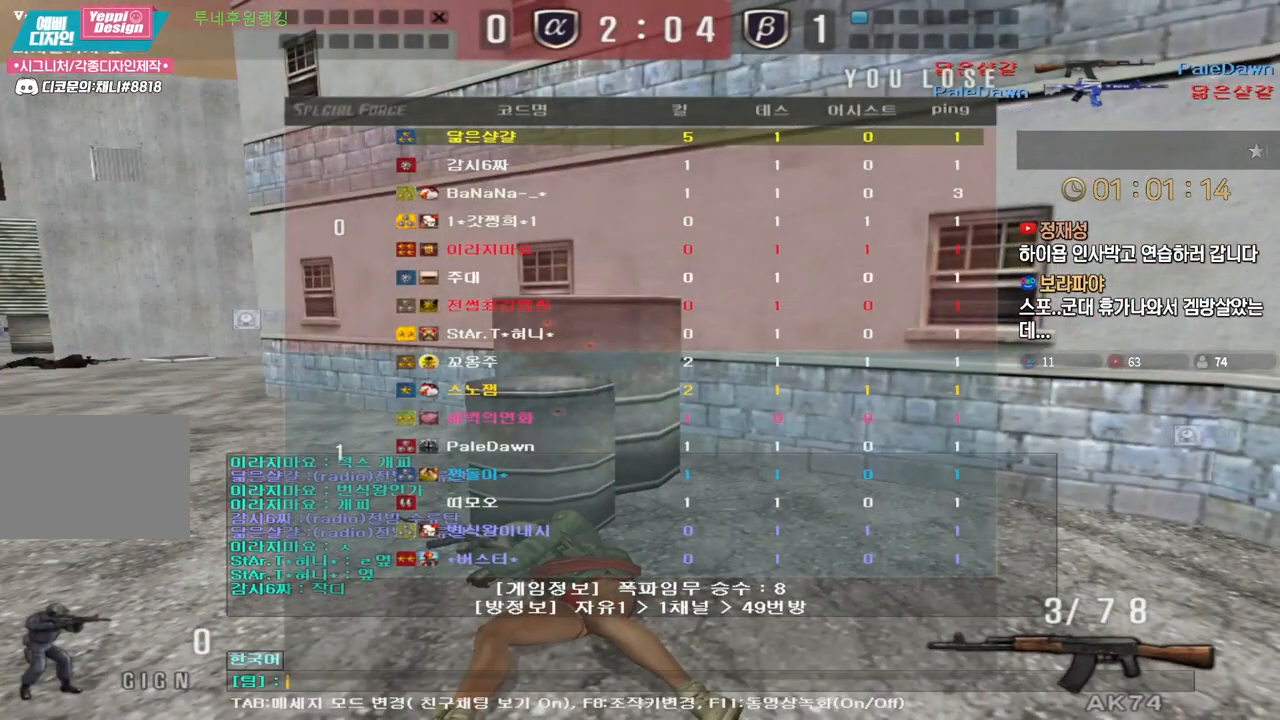
{"keys": [], "events": [[167, "d", "down"], [250, "d", "up"]]}
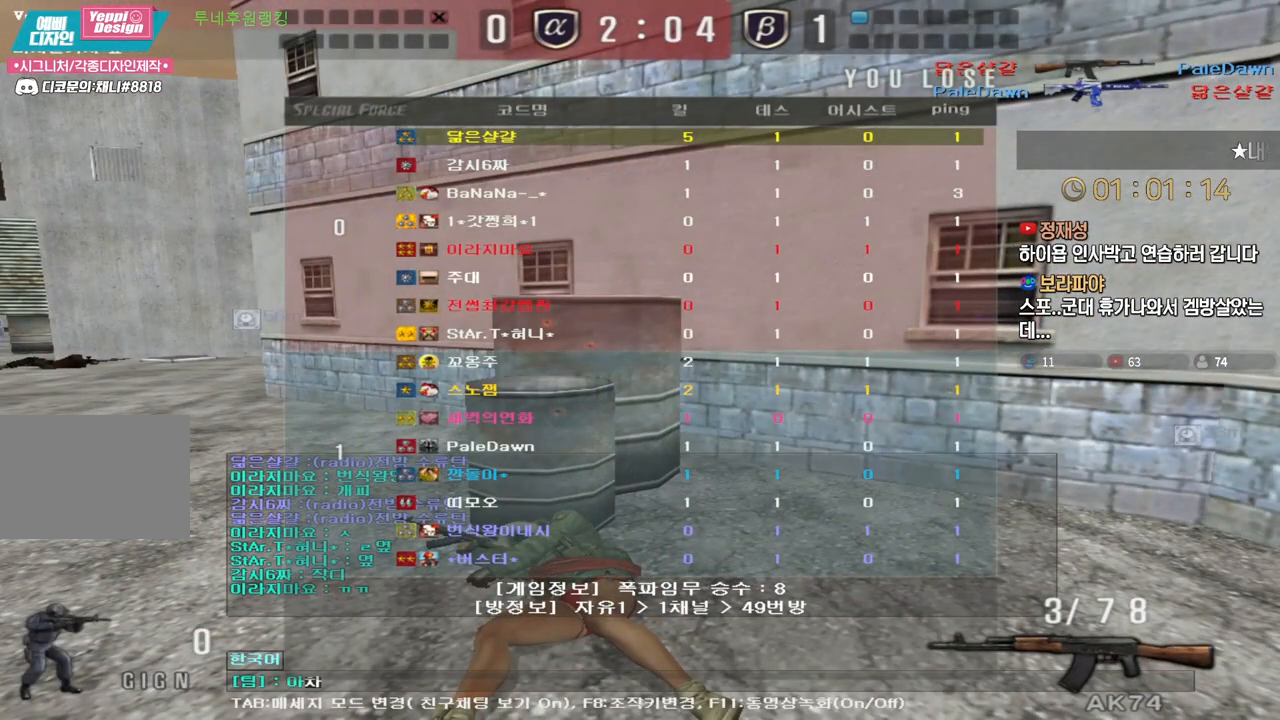
{"keys": [], "events": [[250, "w", "down"], [350, "w", "up"]]}
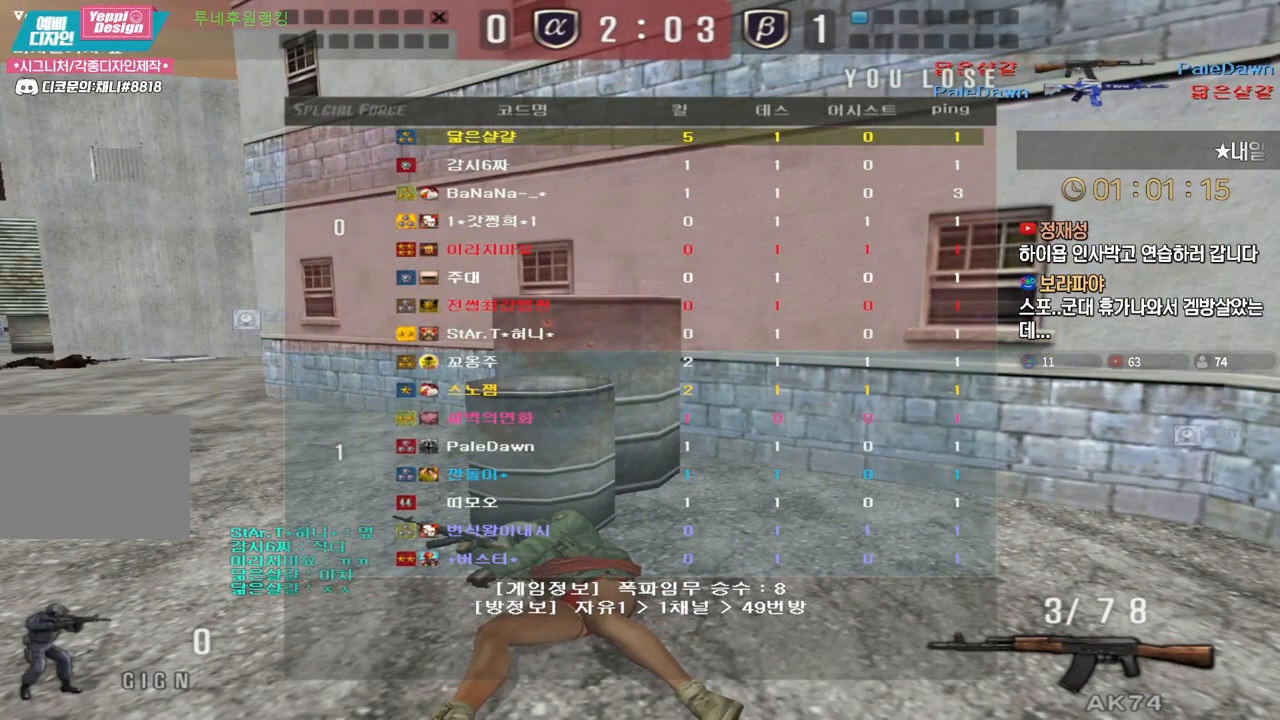
{"keys": [], "events": []}
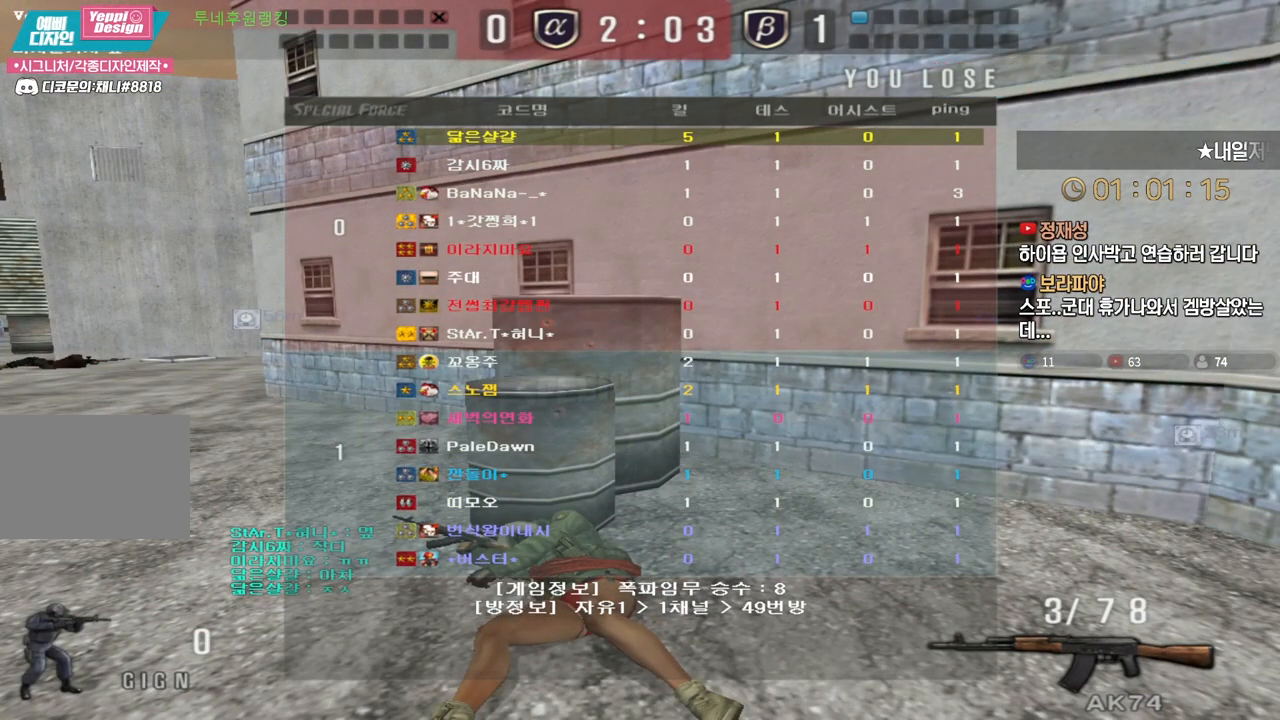
{"keys": [], "events": []}
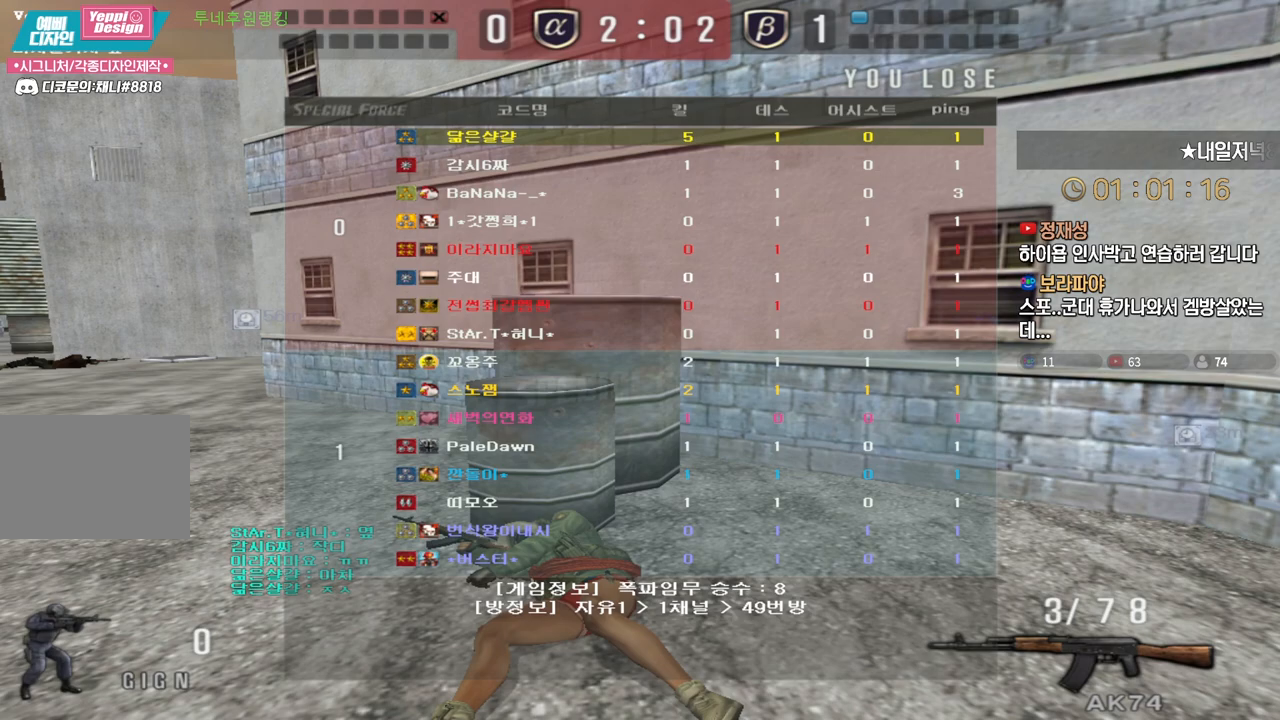
{"keys": [], "events": []}
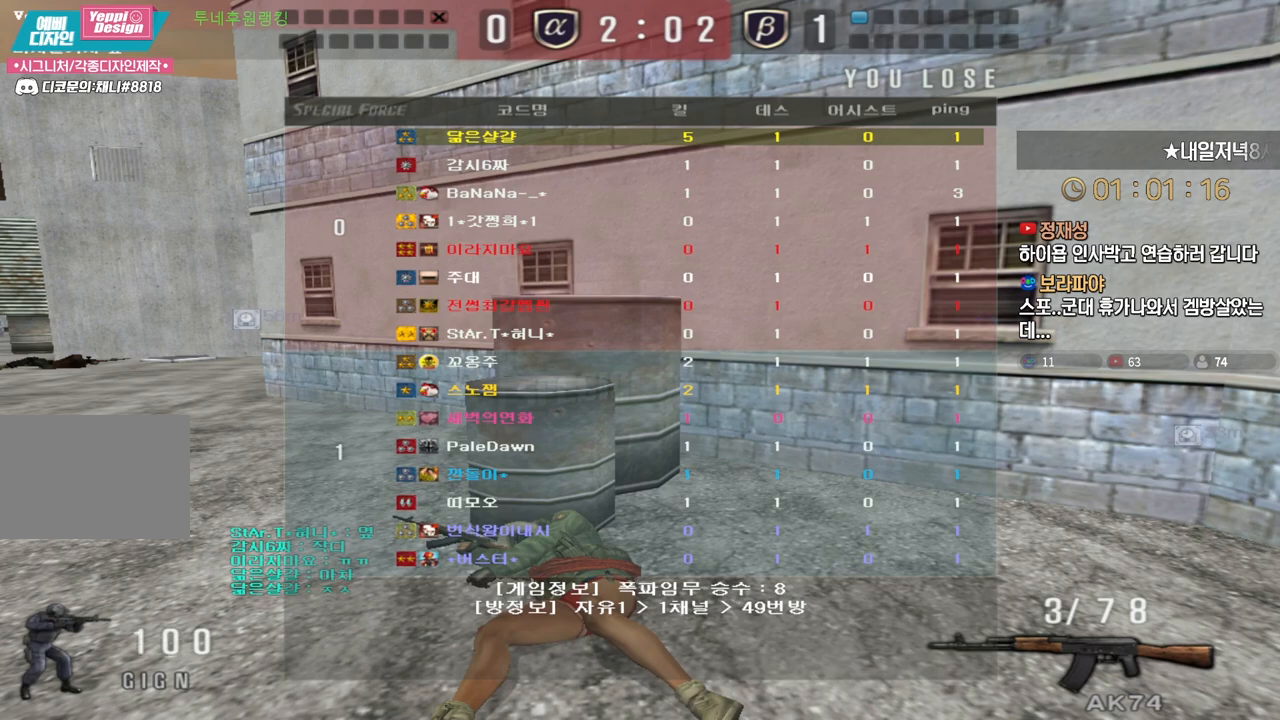
{"keys": [], "events": []}
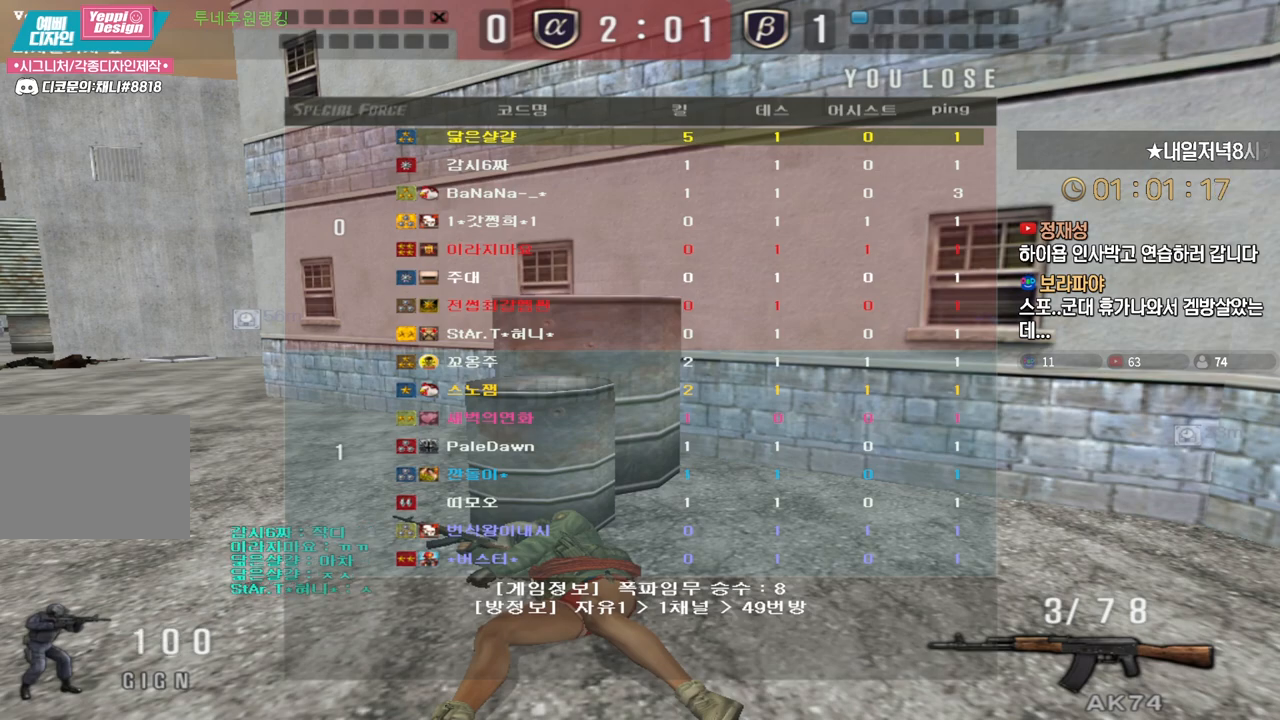
{"keys": [], "events": []}
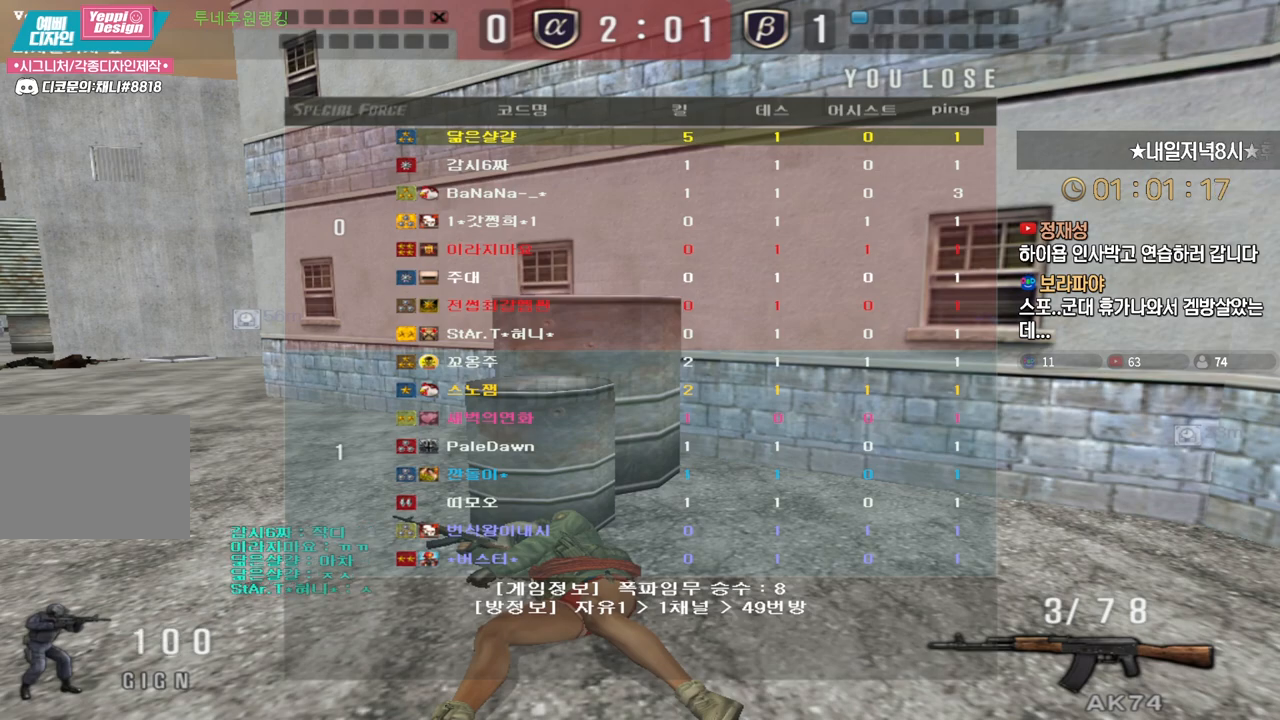
{"keys": [], "events": []}
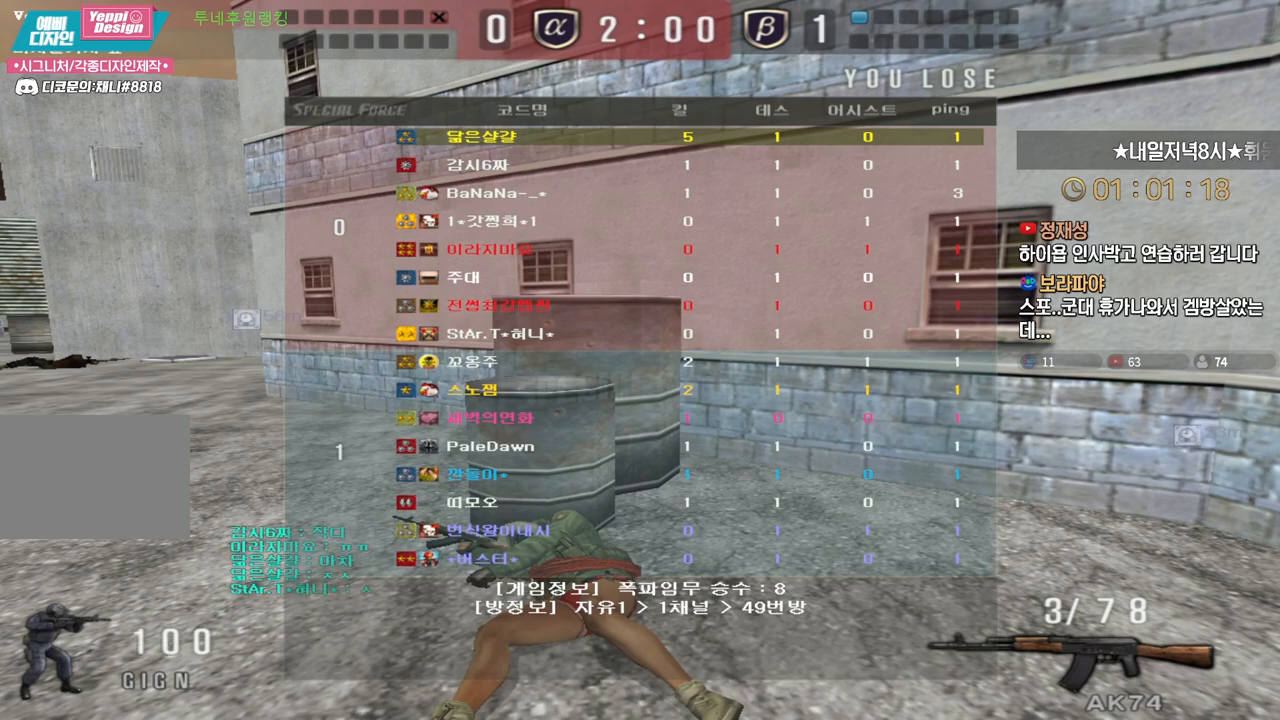
{"keys": [], "events": []}
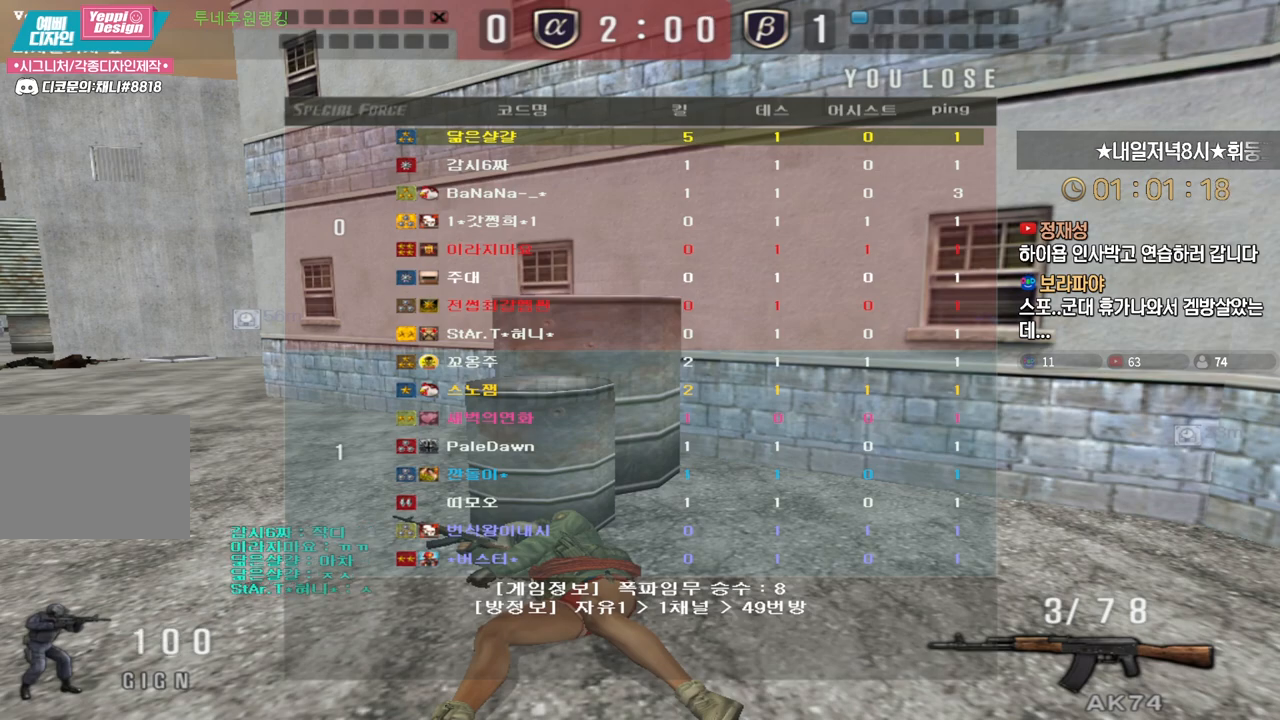
{"keys": ["w"], "events": [[383, "w", "down"]]}
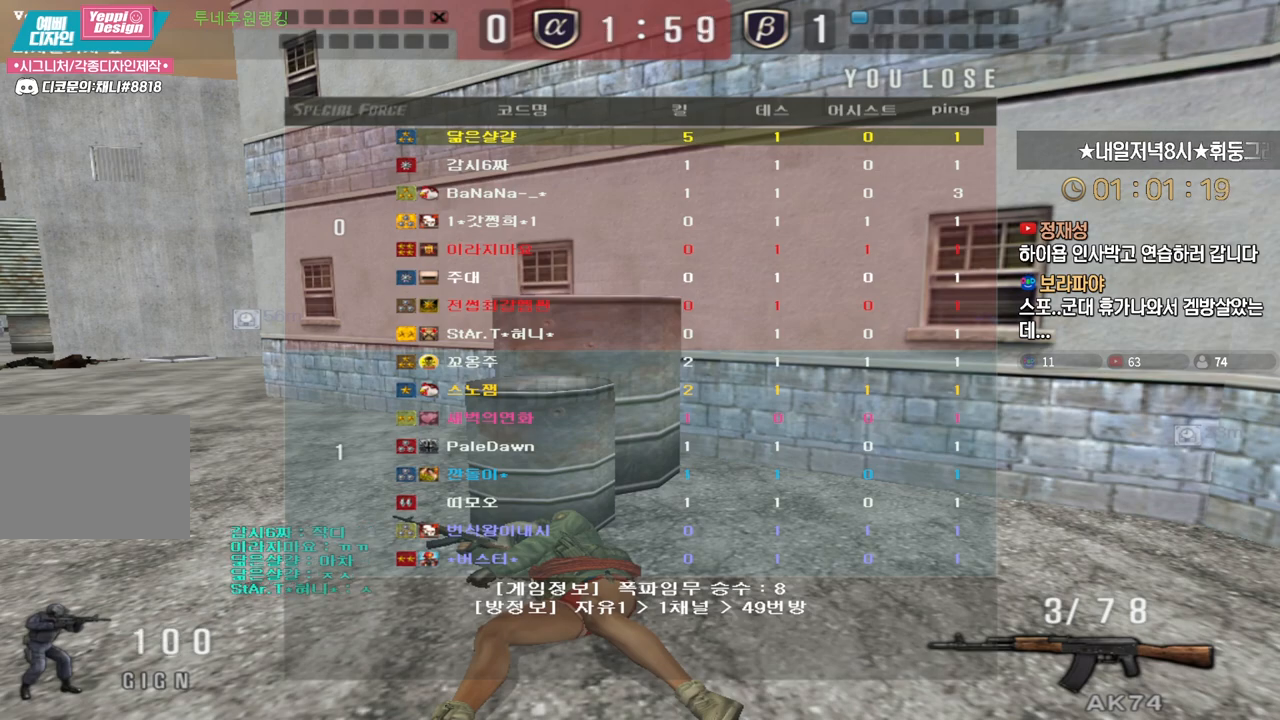
{"keys": ["w"], "events": []}
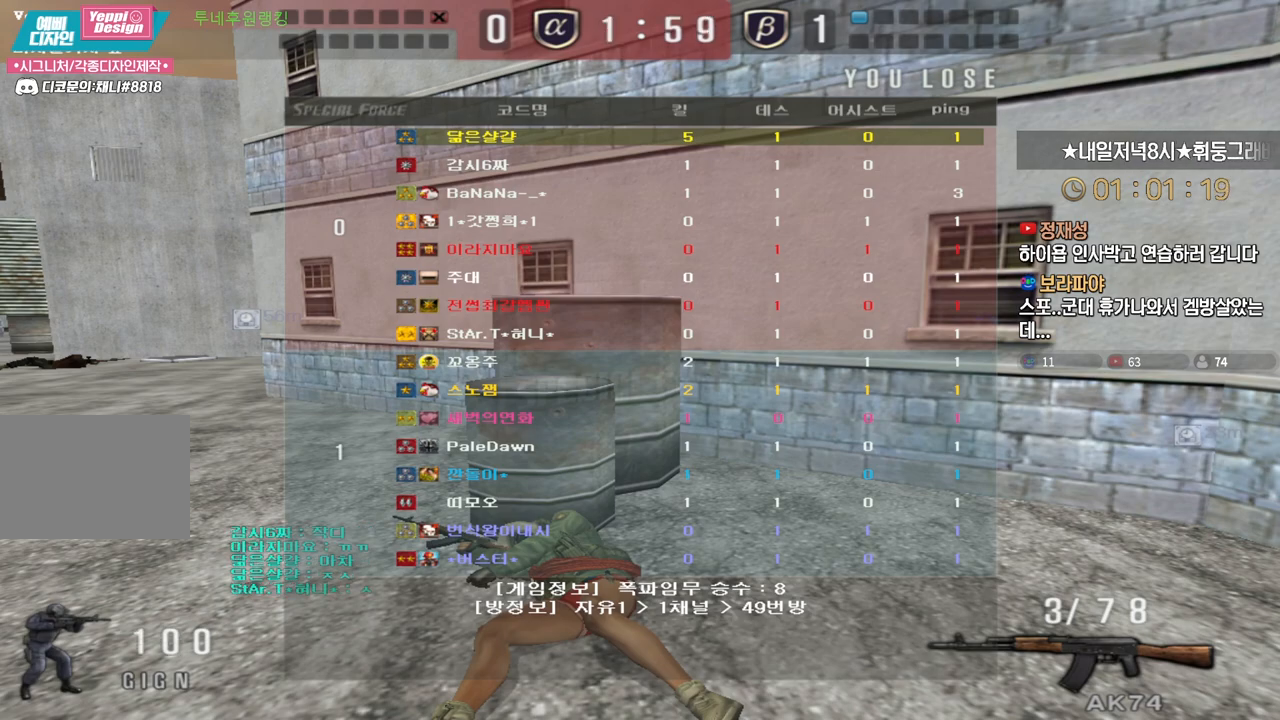
{"keys": ["w"], "events": []}
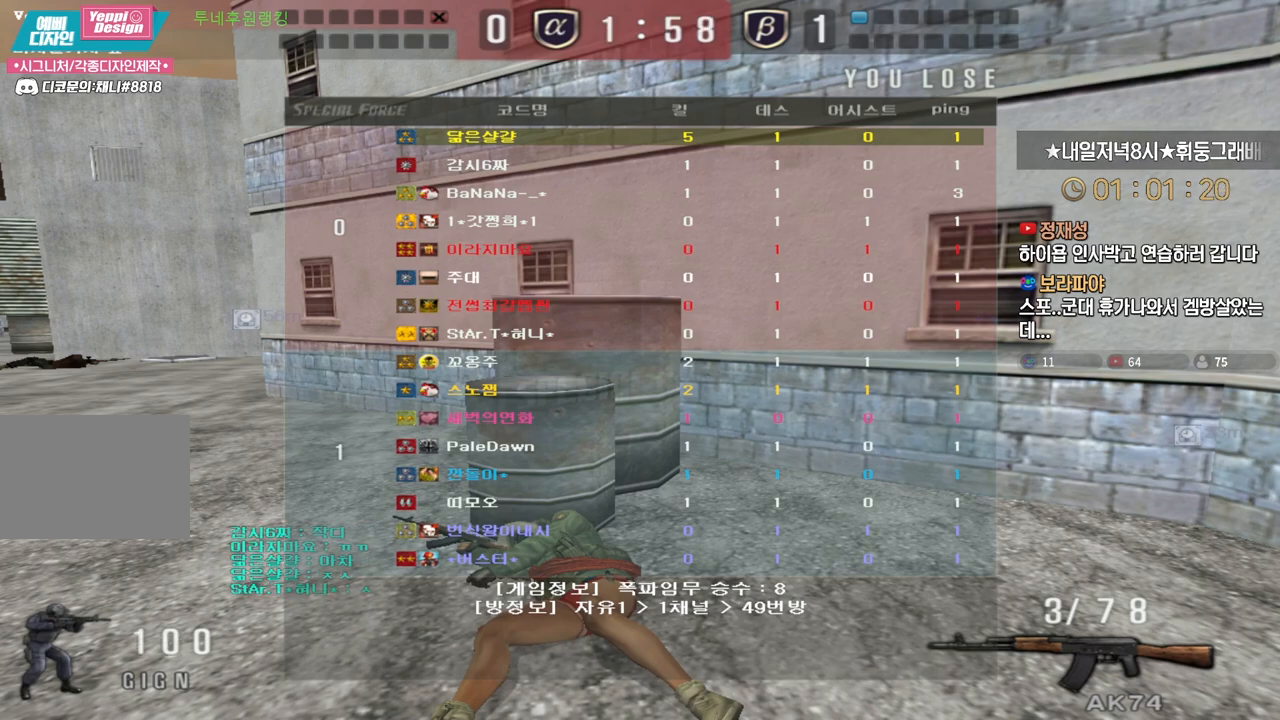
{"keys": ["w"], "events": []}
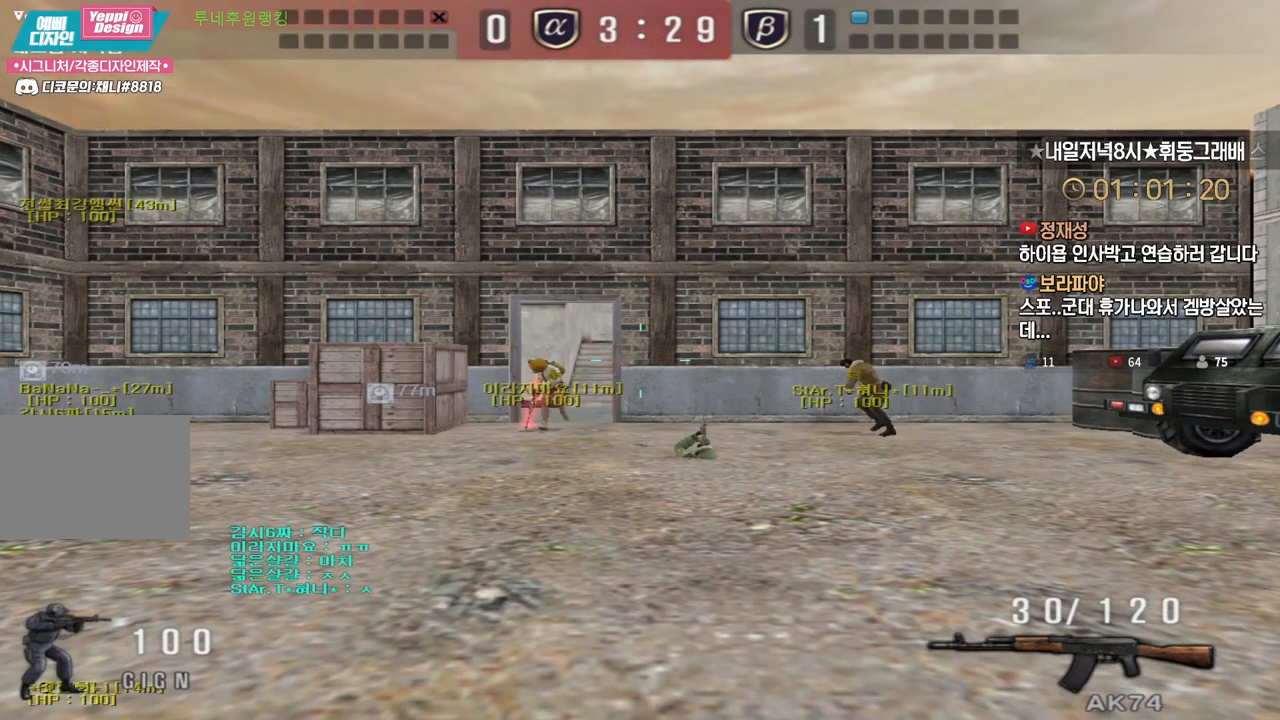
{"keys": ["w"], "events": [[100, "tab", "down"], [467, "tab", "up"]]}
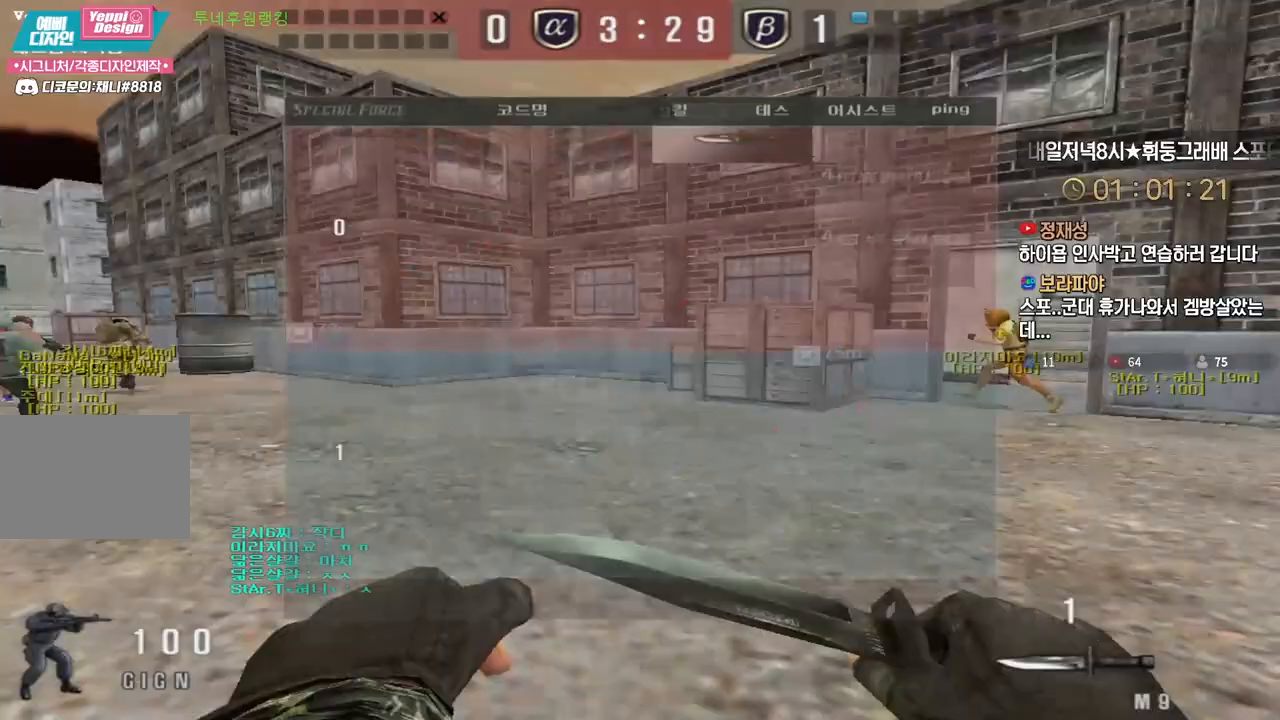
{"keys": ["a", "w"], "events": [[100, "a", "down"]]}
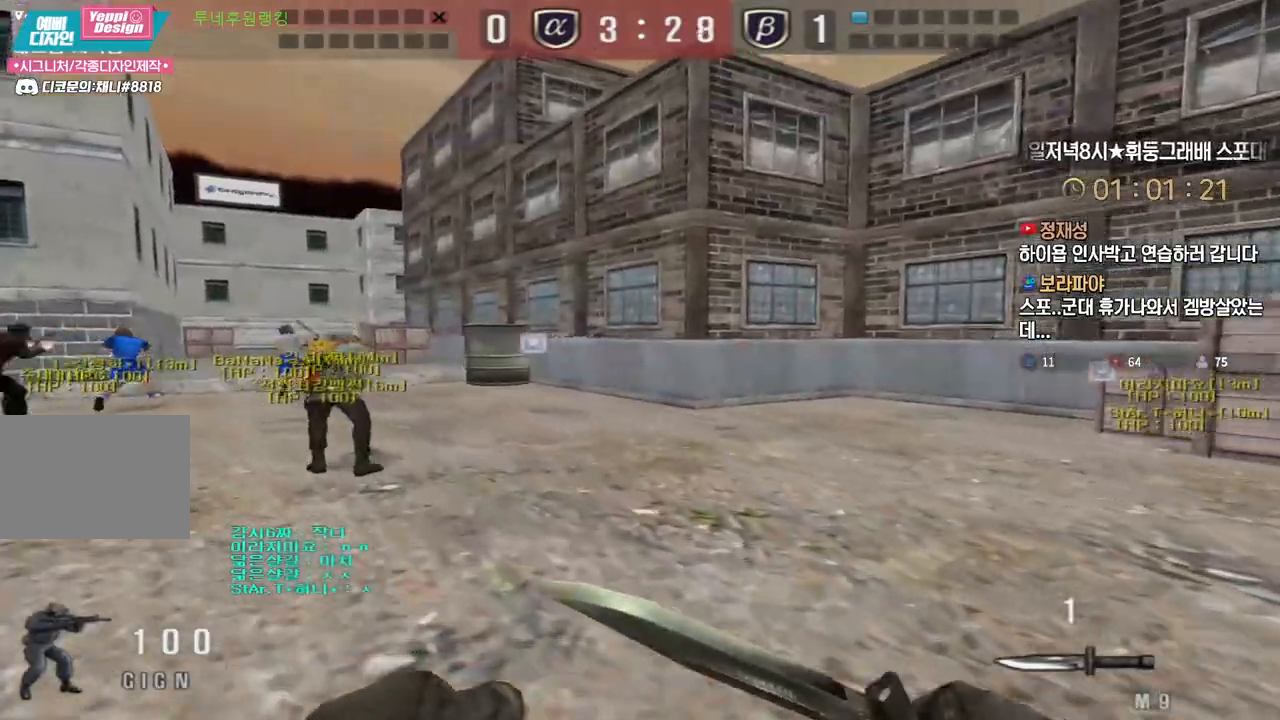
{"keys": ["a", "w"], "events": []}
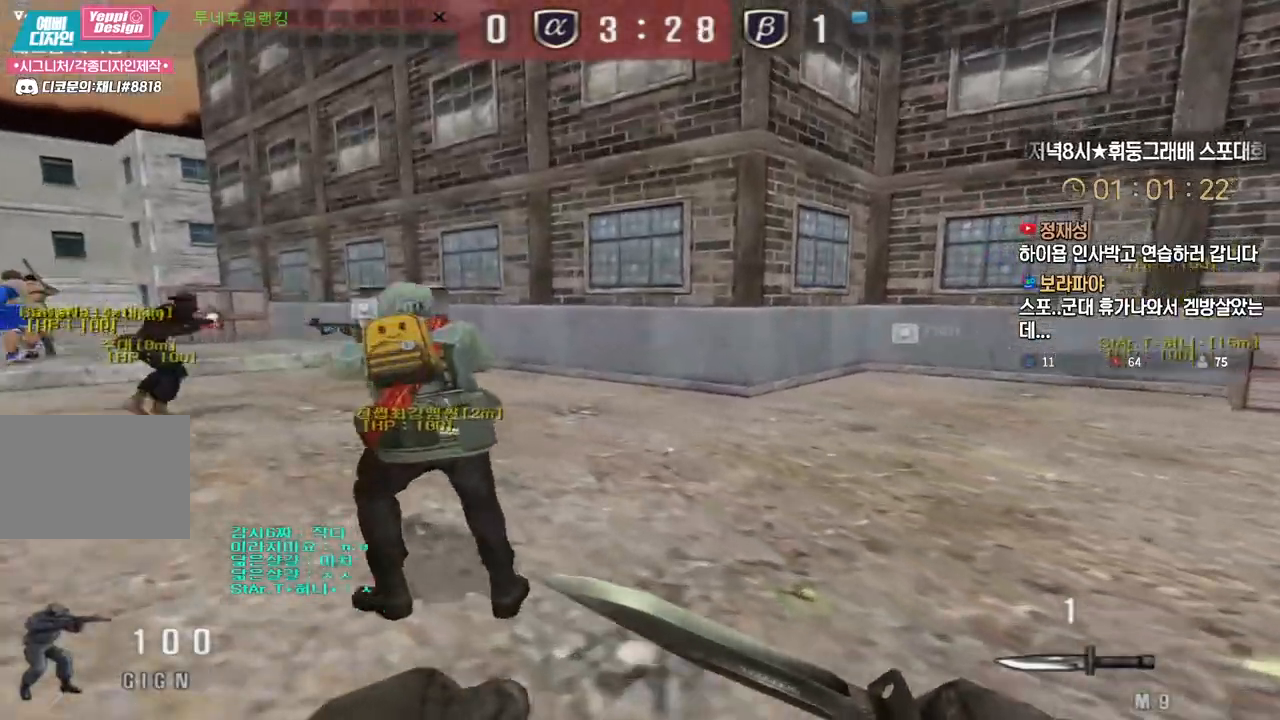
{"keys": ["a", "w"], "events": []}
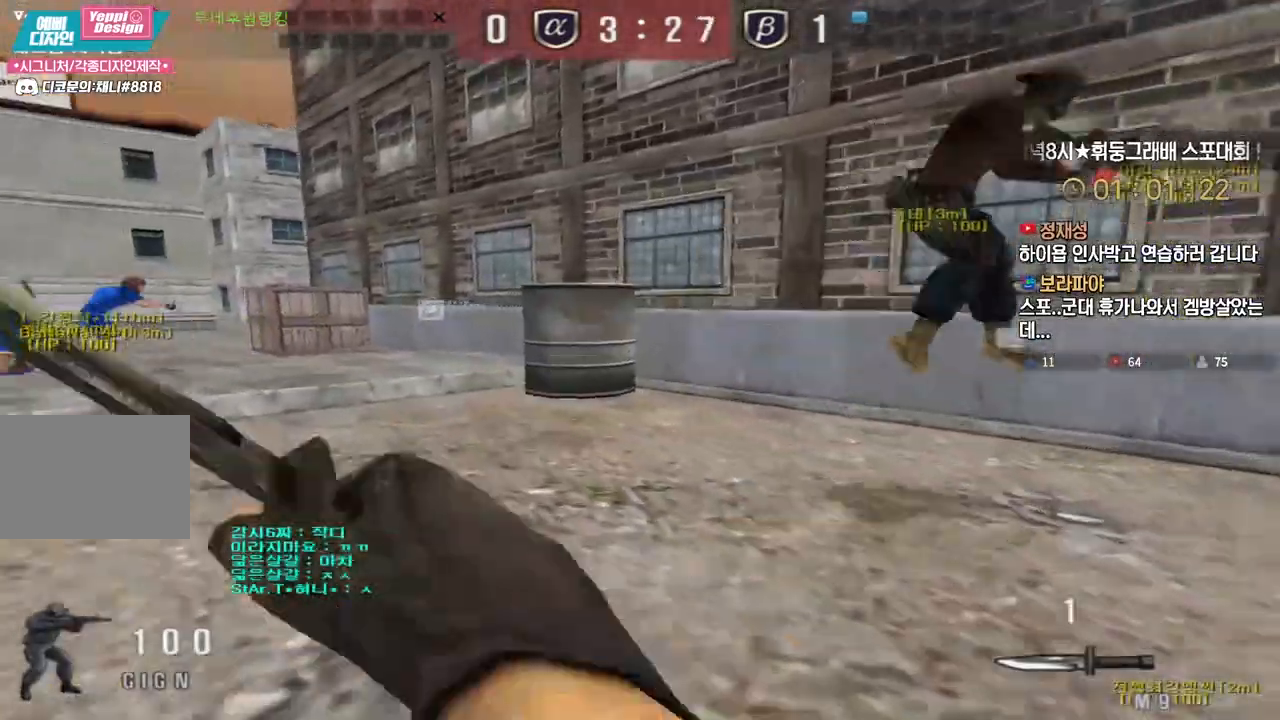
{"keys": ["a", "w"], "events": []}
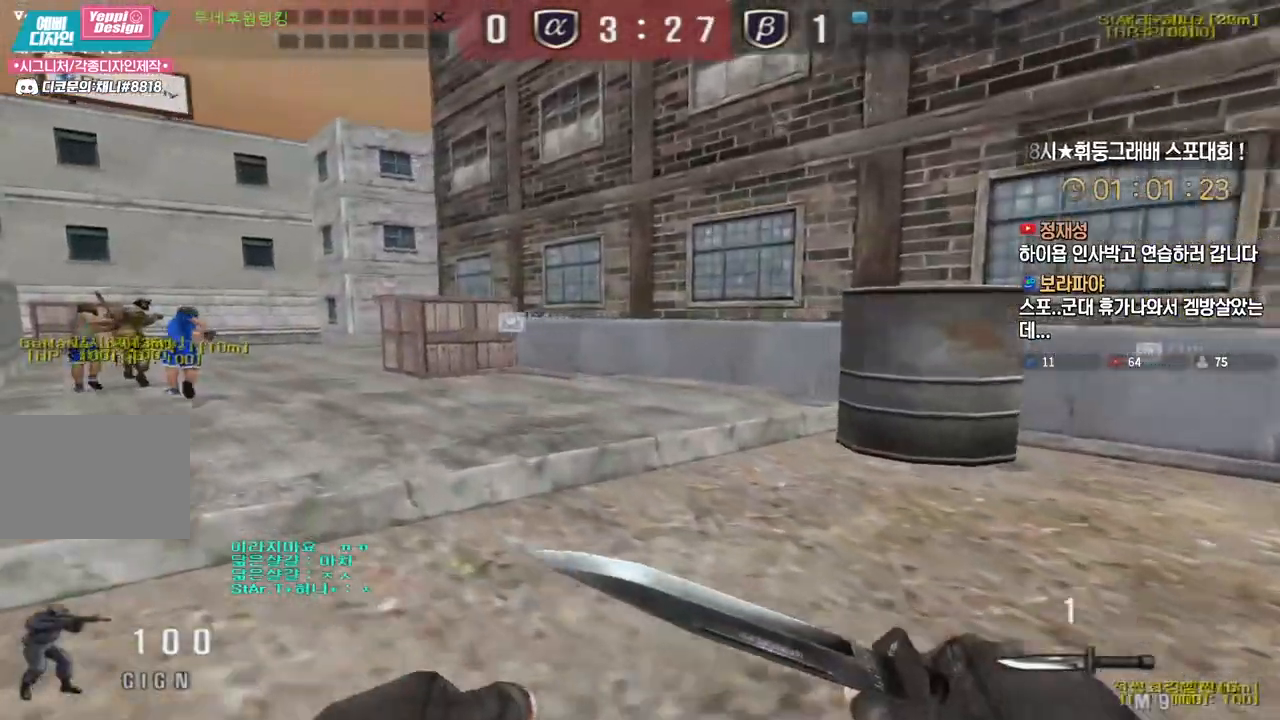
{"keys": ["a", "w"], "events": []}
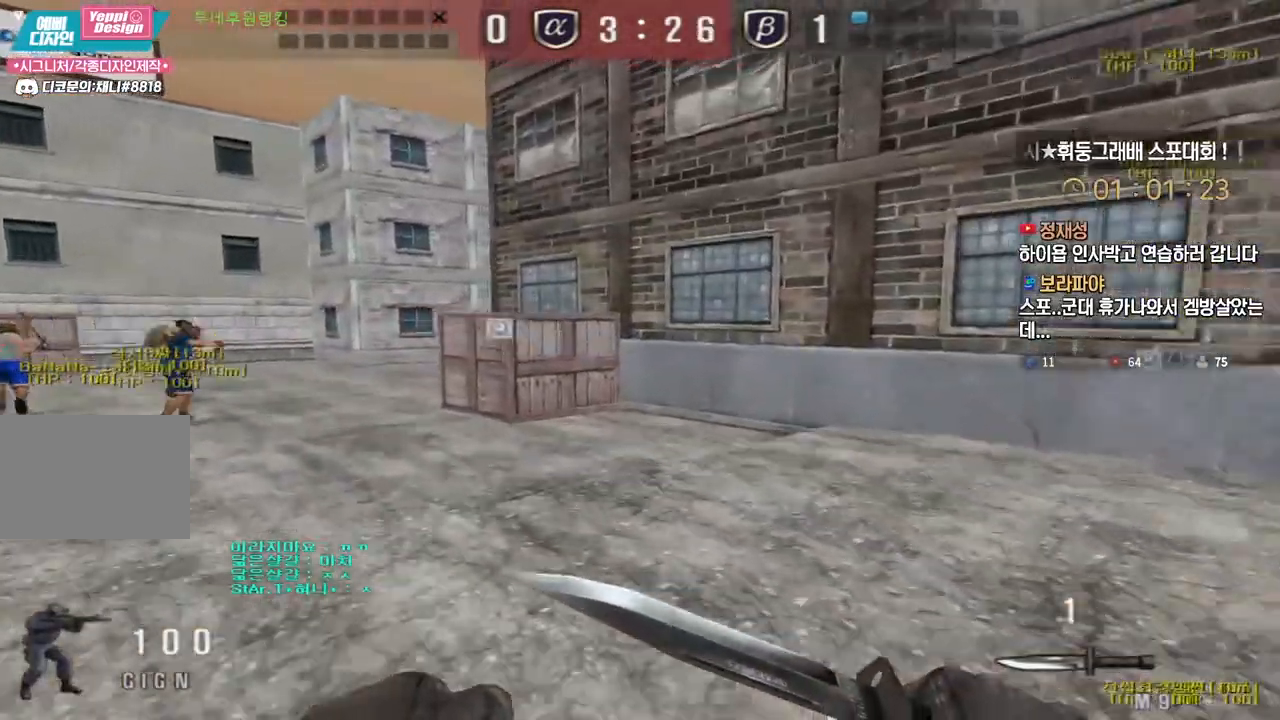
{"keys": ["a", "w"], "events": []}
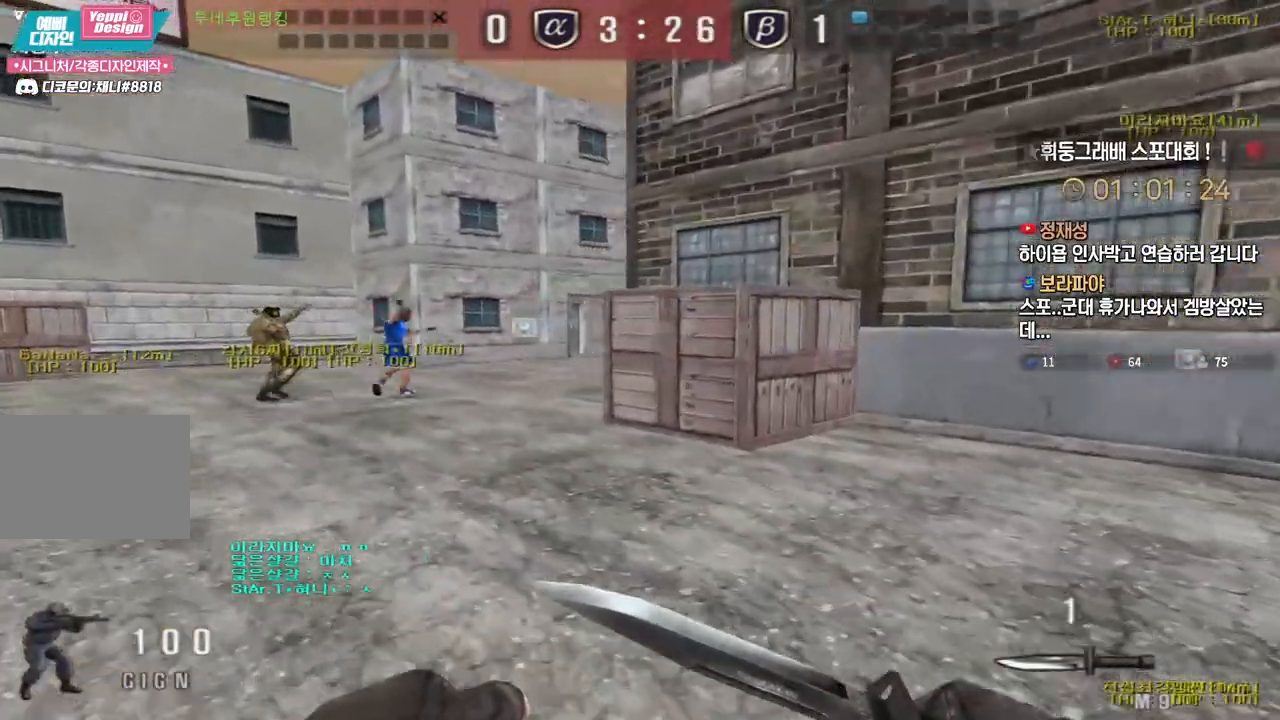
{"keys": ["a", "w"], "events": []}
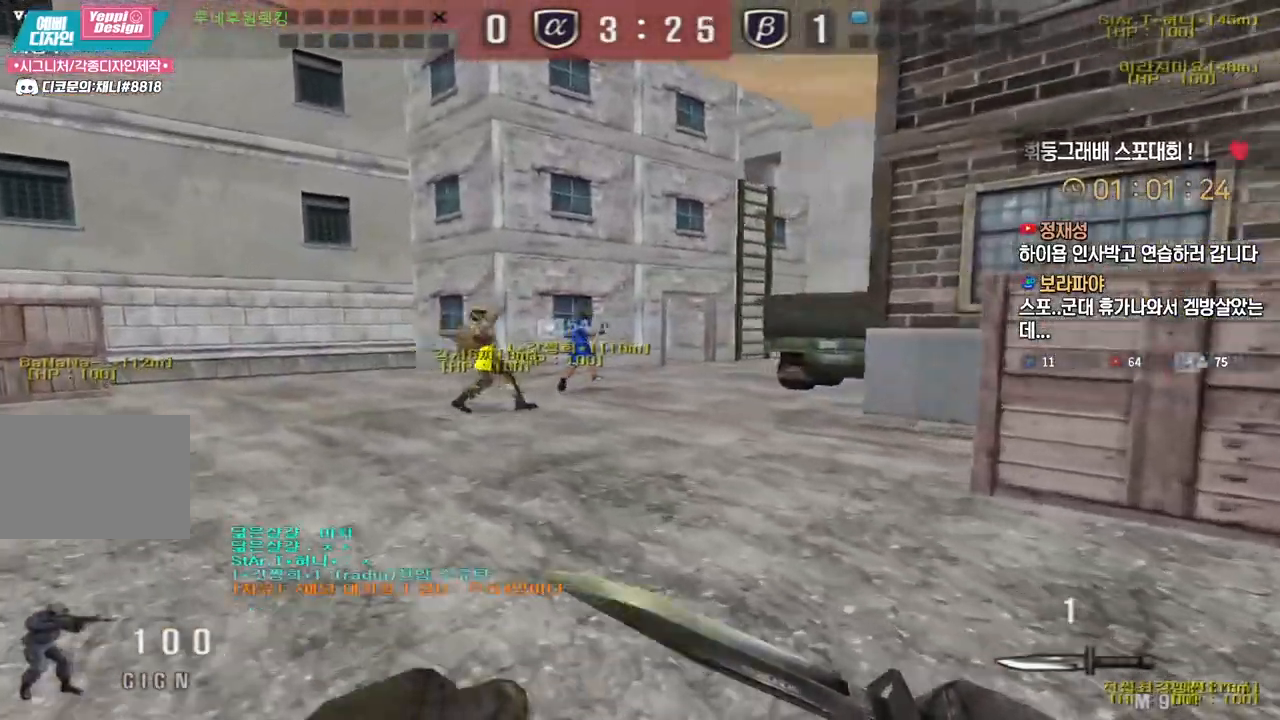
{"keys": ["a", "w"], "events": []}